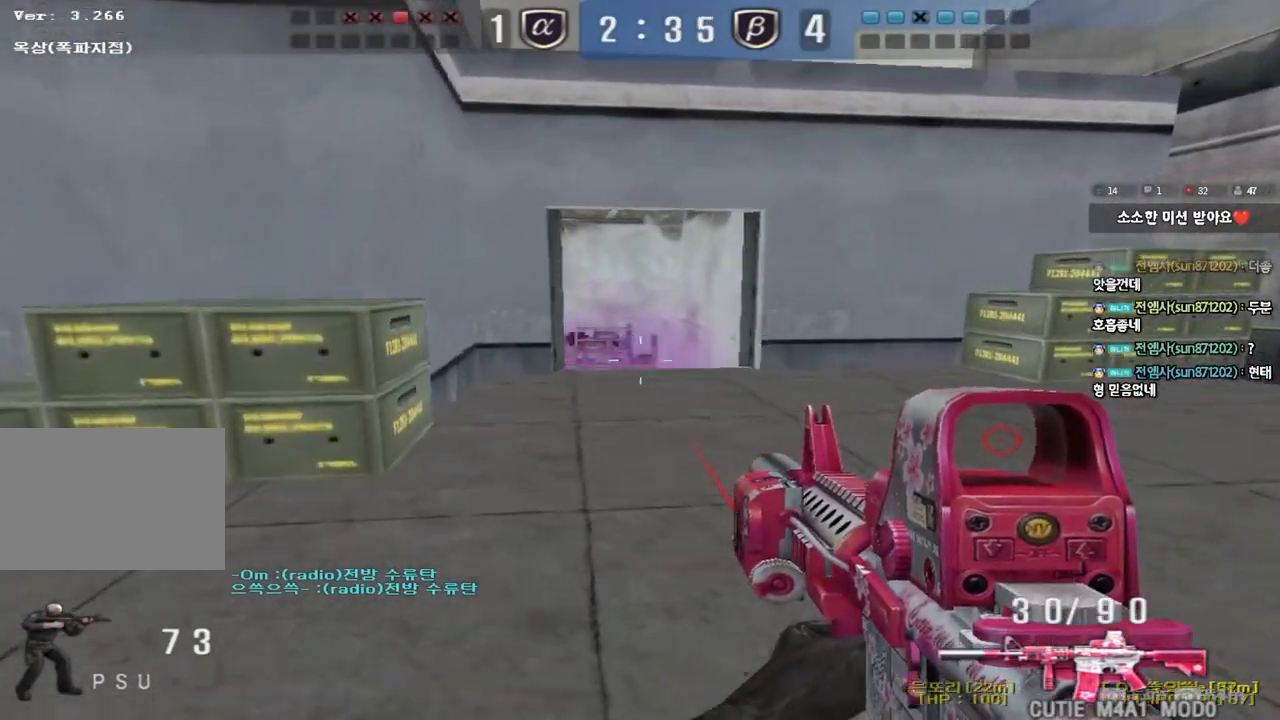
Gameplay with keyboard; each line is a JSON object with the keys held at the frame after it. "events" lists presses ("down") and releases ("up") of "a", "ctrl", "d", "e", "f", "q", "r", "s", "shift", "space", "tab" and "w" between this image and that frame as [ms after this image, input, new state], when the widget could be followed in between. No other keys are recorded. Mouse input is not recorded.
{"keys": ["ctrl"], "events": [[17, "shift", "up"], [17, "w", "down"], [50, "a", "down"], [117, "shift", "down"], [167, "a", "up"], [167, "w", "up"], [217, "w", "down"], [233, "shift", "up"], [250, "d", "down"], [467, "ctrl", "down"], [467, "d", "up"], [483, "w", "up"]]}
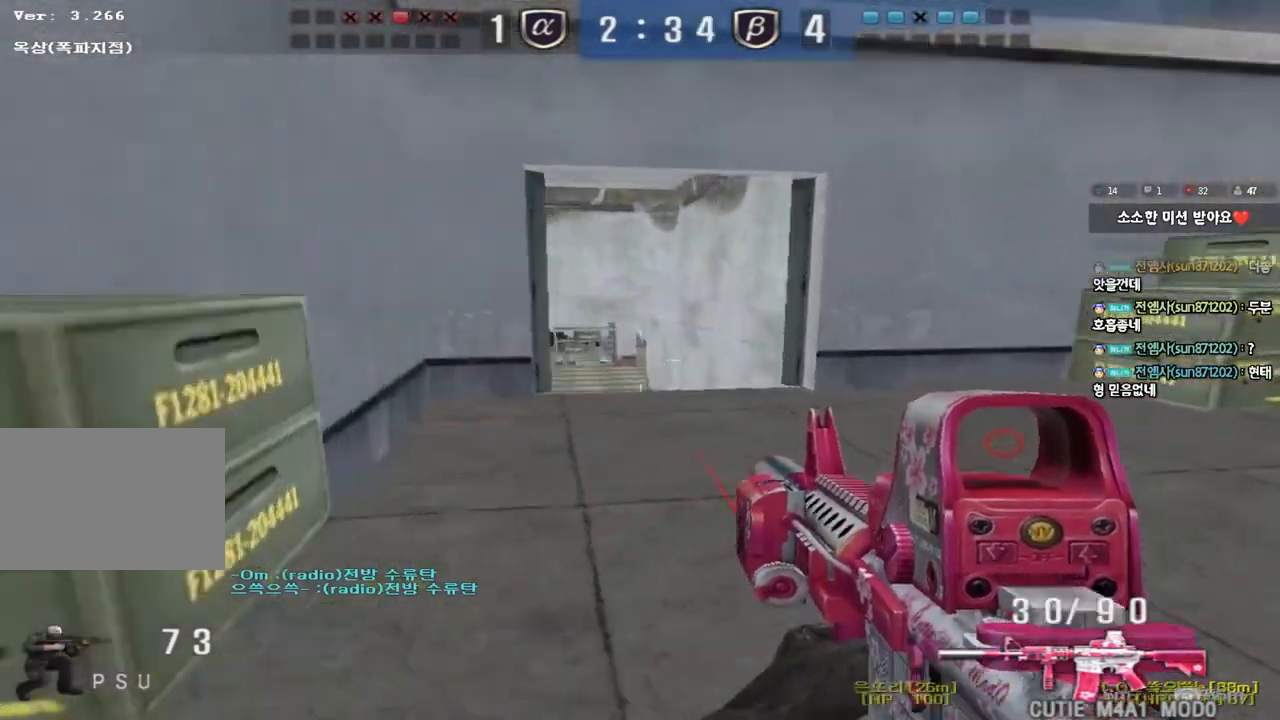
{"keys": ["d", "w"], "events": [[50, "ctrl", "up"], [67, "d", "down"], [67, "w", "down"], [333, "ctrl", "down"], [333, "d", "up"], [367, "w", "up"], [417, "ctrl", "up"], [433, "w", "down"], [450, "d", "down"]]}
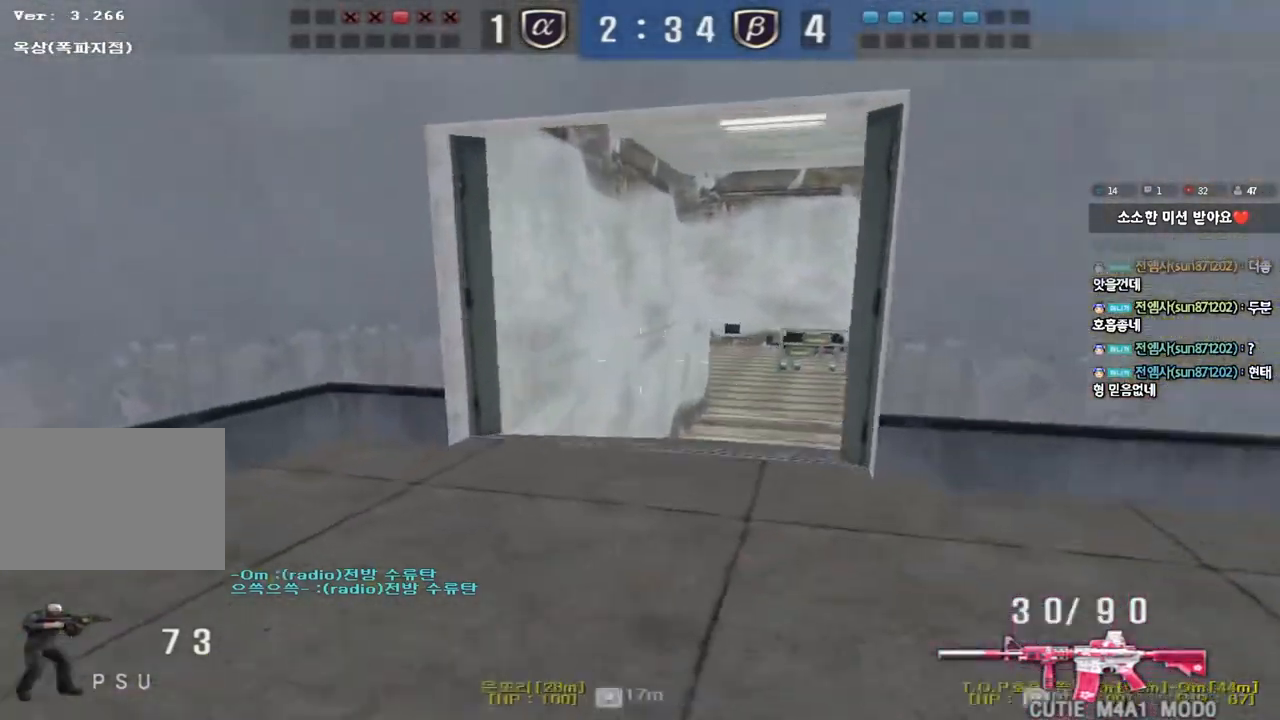
{"keys": ["a", "ctrl"], "events": [[117, "ctrl", "down"], [133, "w", "up"], [150, "d", "up"], [217, "ctrl", "up"], [250, "a", "down"], [250, "w", "down"], [483, "ctrl", "down"], [483, "w", "up"]]}
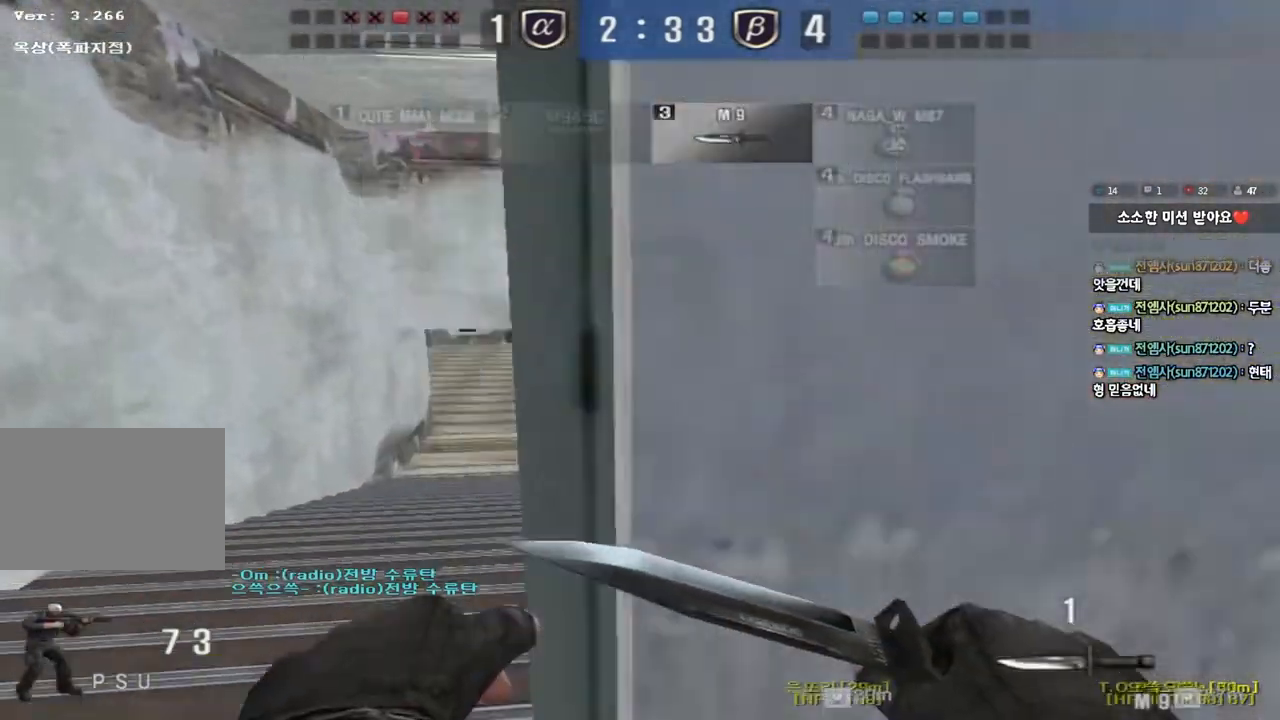
{"keys": ["d", "w"], "events": [[17, "a", "up"], [83, "ctrl", "up"], [100, "w", "down"], [117, "a", "down"], [383, "ctrl", "down"], [383, "w", "up"], [400, "a", "up"], [467, "ctrl", "up"], [467, "w", "down"], [483, "d", "down"]]}
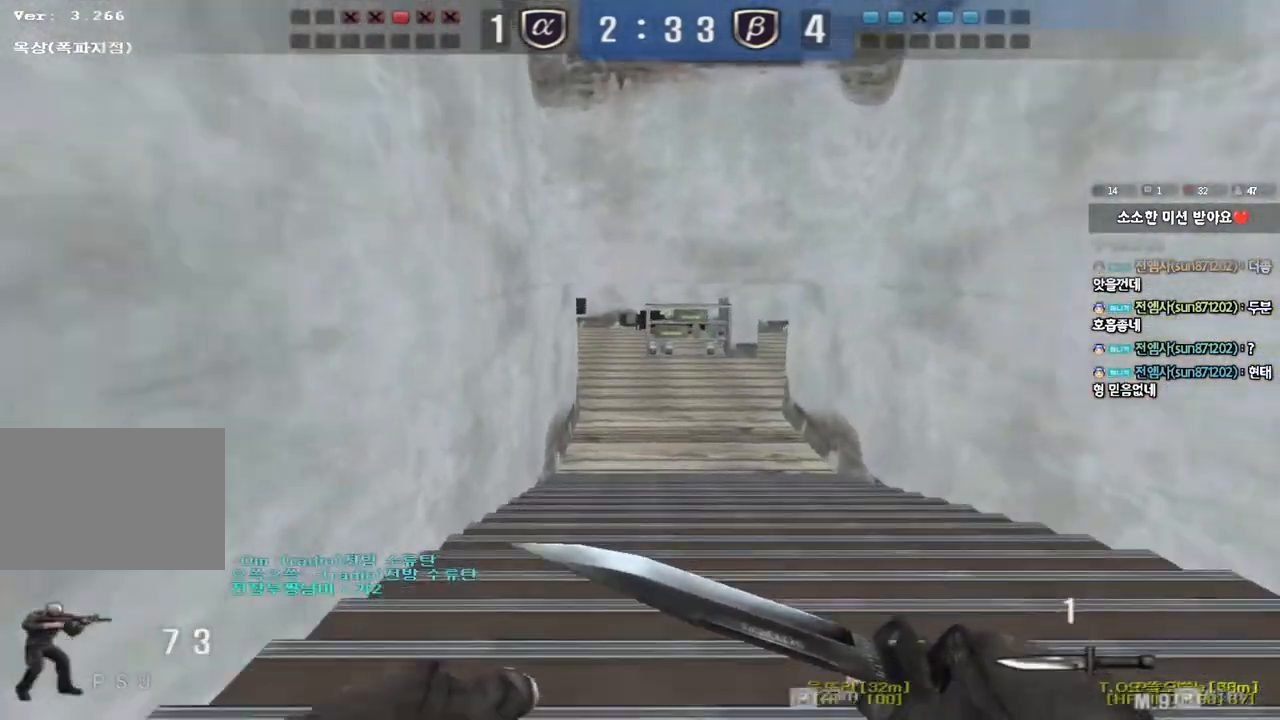
{"keys": ["d", "w"], "events": [[283, "ctrl", "down"], [283, "d", "up"], [317, "w", "up"], [367, "ctrl", "up"], [383, "d", "down"], [383, "w", "down"]]}
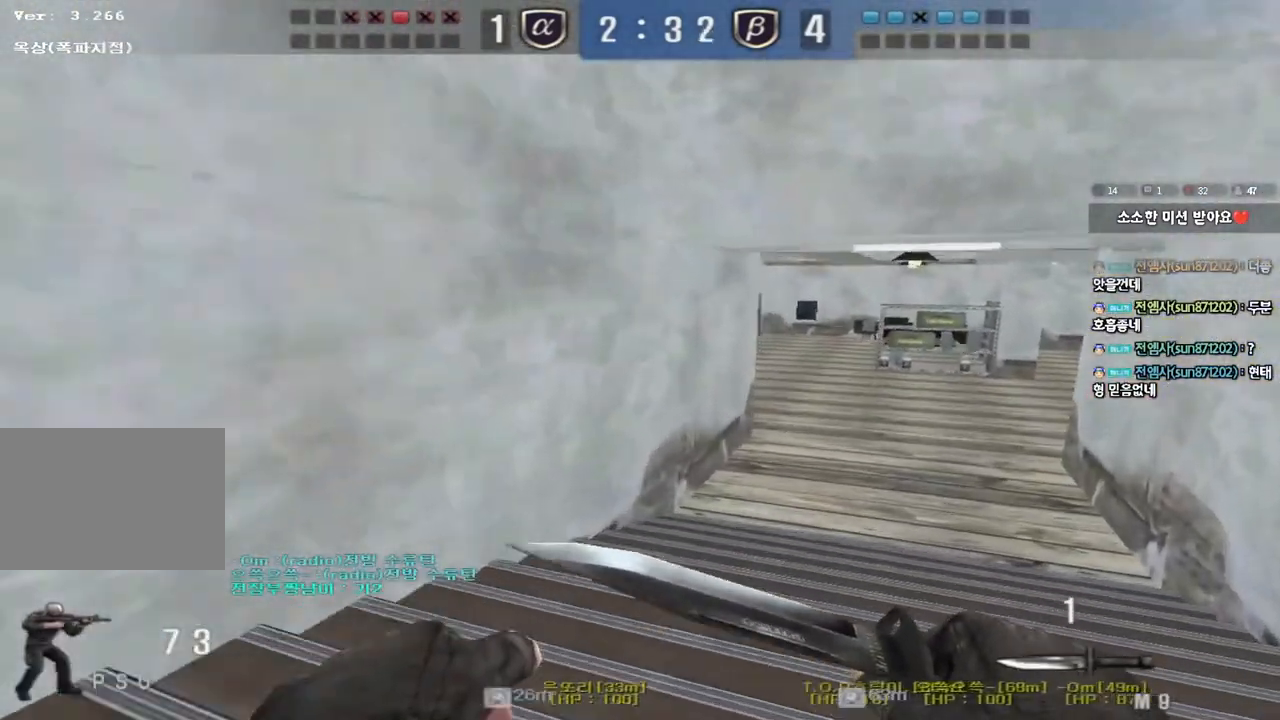
{"keys": ["d", "w"], "events": [[183, "ctrl", "down"], [183, "d", "up"], [200, "w", "up"], [283, "ctrl", "up"], [283, "d", "down"], [283, "w", "down"]]}
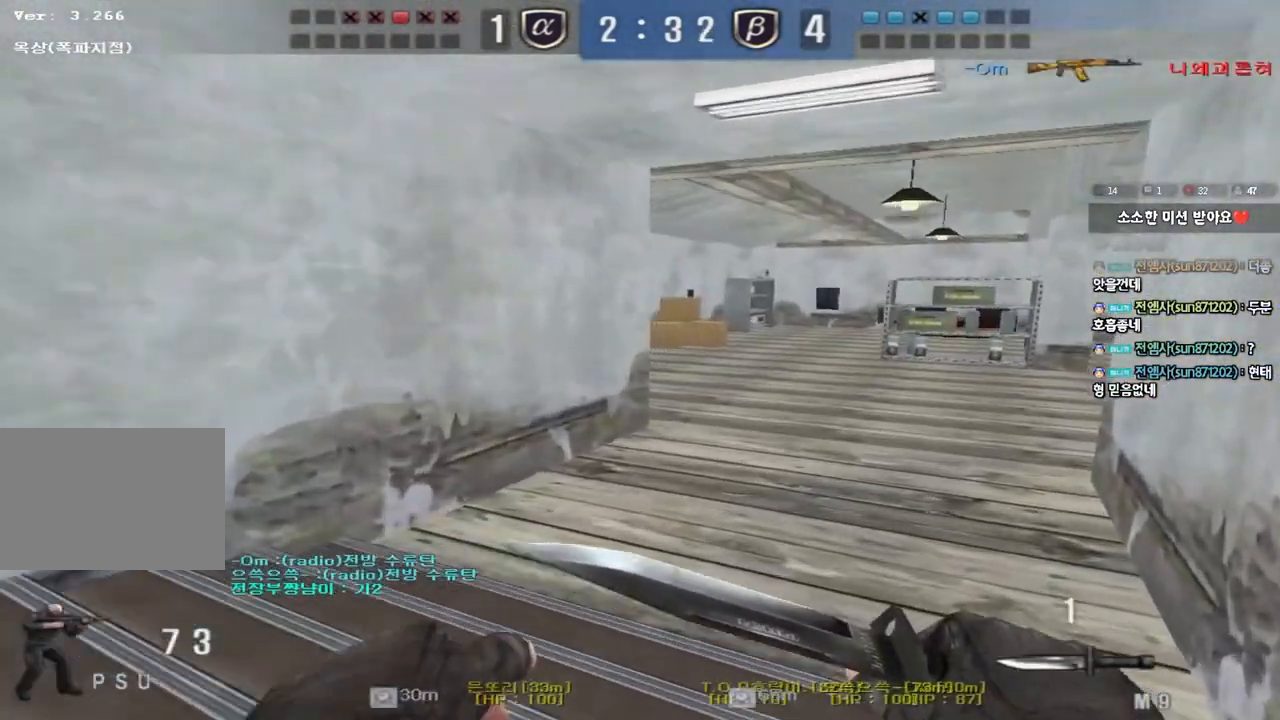
{"keys": ["ctrl"], "events": [[33, "ctrl", "down"], [50, "d", "up"], [50, "w", "up"], [133, "a", "down"], [133, "ctrl", "up"], [150, "w", "down"], [450, "ctrl", "down"], [467, "w", "up"], [483, "a", "up"]]}
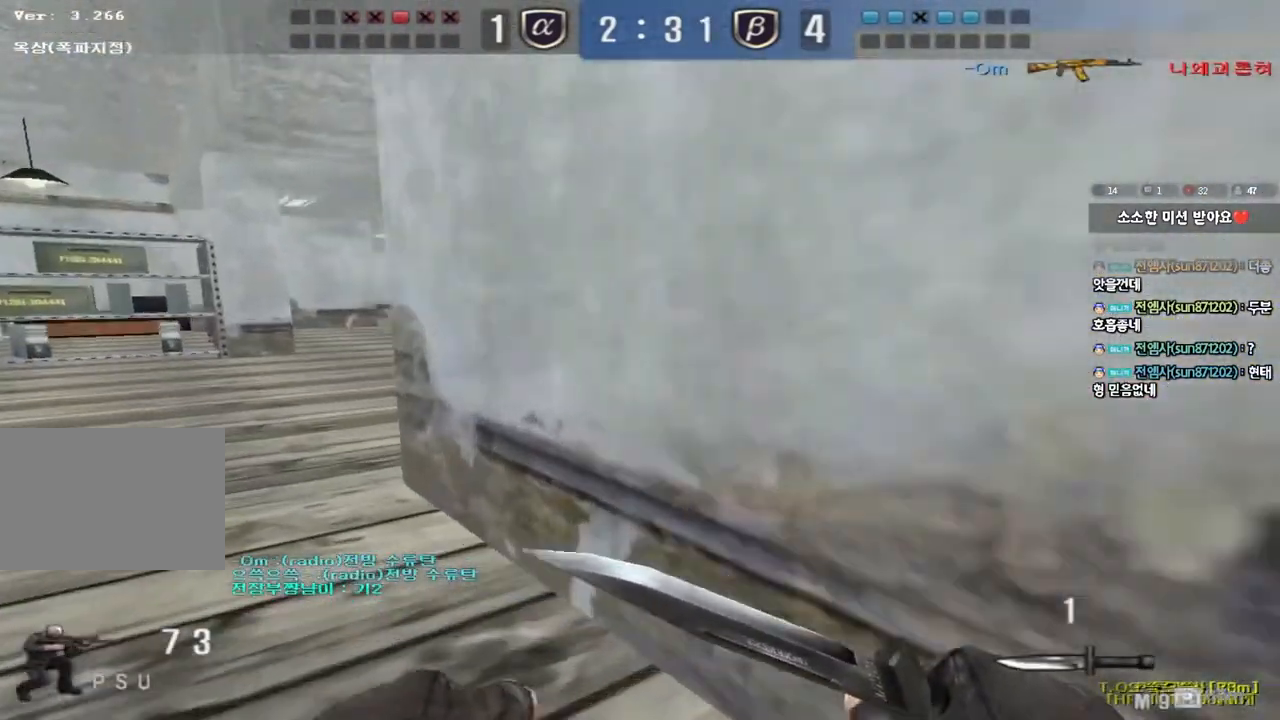
{"keys": ["a", "w"], "events": [[67, "a", "down"], [67, "w", "down"], [83, "ctrl", "up"], [383, "ctrl", "down"], [400, "w", "up"], [417, "a", "up"], [500, "a", "down"], [500, "ctrl", "up"], [500, "w", "down"]]}
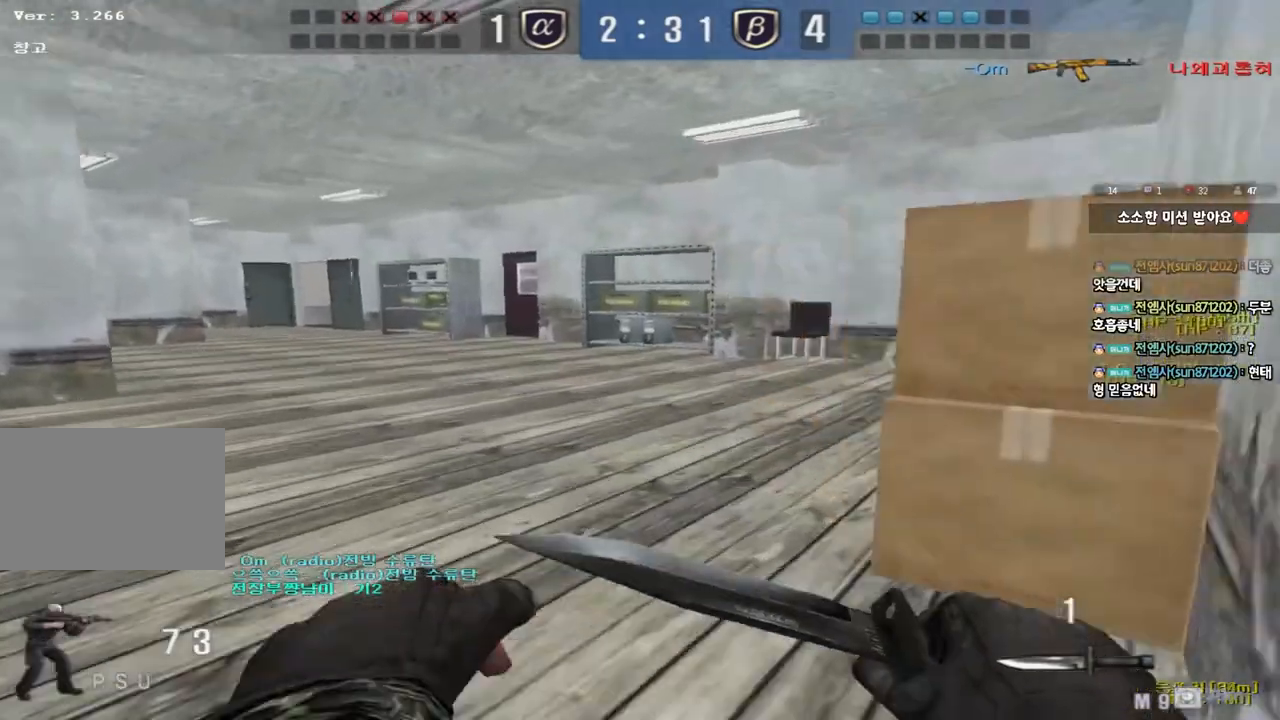
{"keys": ["a", "w"], "events": [[283, "ctrl", "down"], [300, "w", "up"], [317, "a", "up"], [383, "ctrl", "up"], [400, "w", "down"], [417, "a", "down"]]}
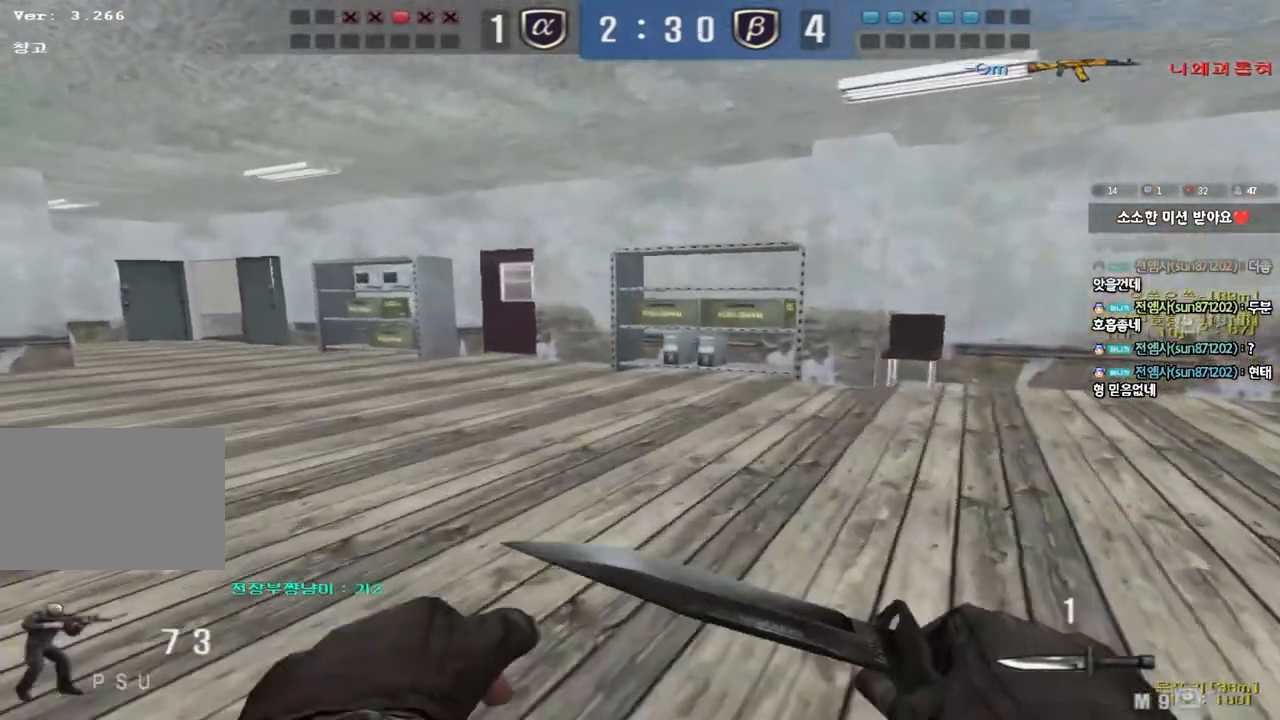
{"keys": ["a", "w"], "events": [[200, "ctrl", "down"], [233, "w", "up"], [250, "a", "up"], [333, "ctrl", "up"], [333, "w", "down"], [350, "a", "down"]]}
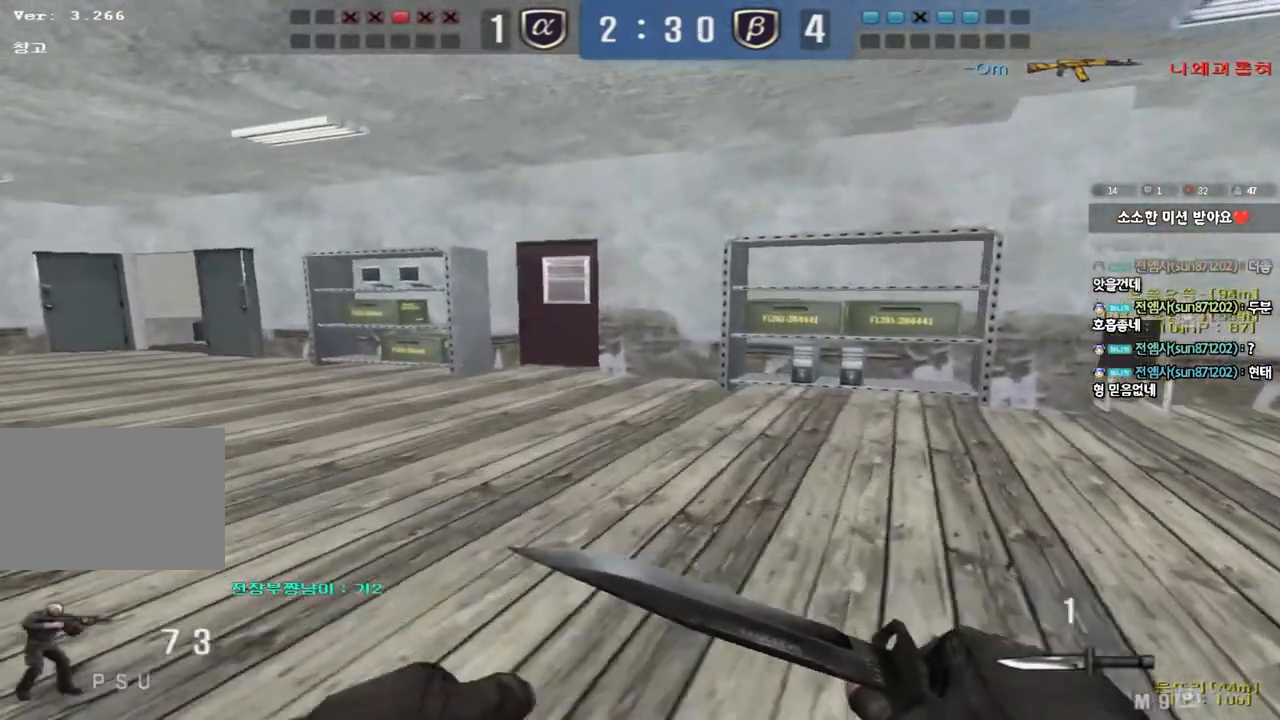
{"keys": ["a", "w"], "events": [[150, "ctrl", "down"], [167, "a", "up"], [167, "w", "up"], [250, "ctrl", "up"], [267, "a", "down"], [267, "w", "down"]]}
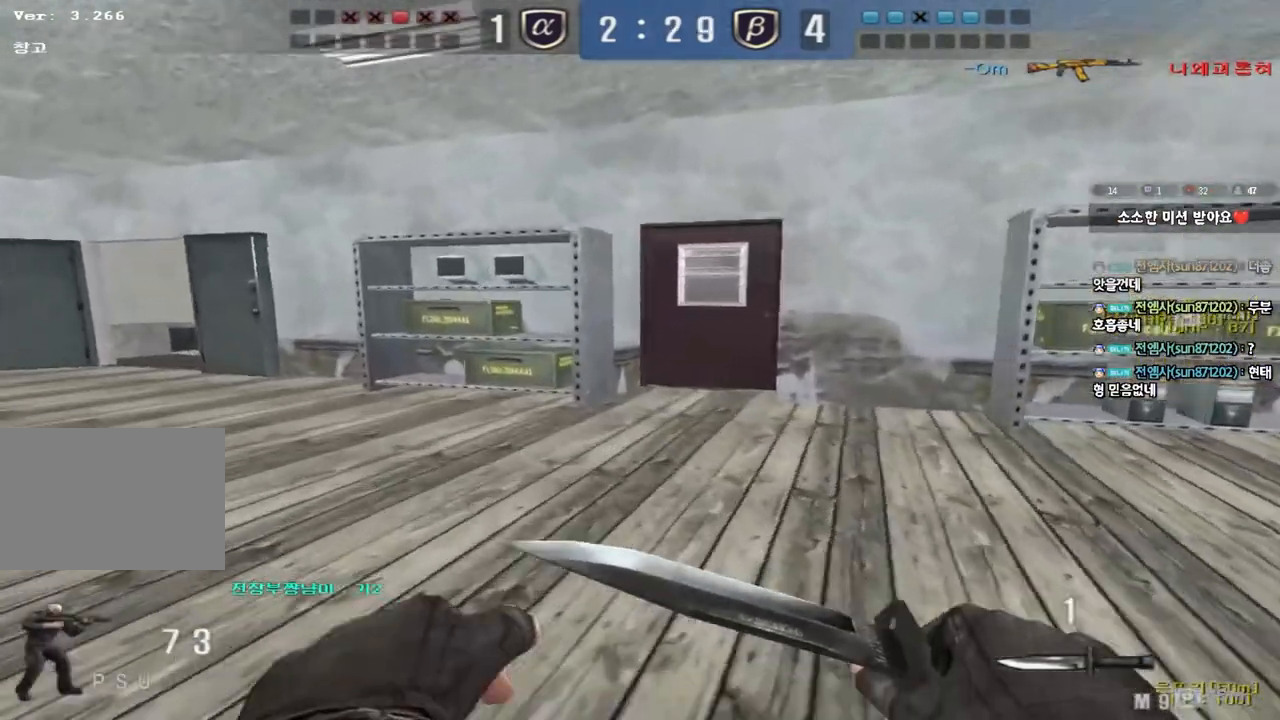
{"keys": ["a", "ctrl"], "events": [[50, "ctrl", "down"], [67, "a", "up"], [67, "w", "up"], [167, "a", "down"], [167, "ctrl", "up"], [167, "w", "down"], [483, "ctrl", "down"], [500, "w", "up"]]}
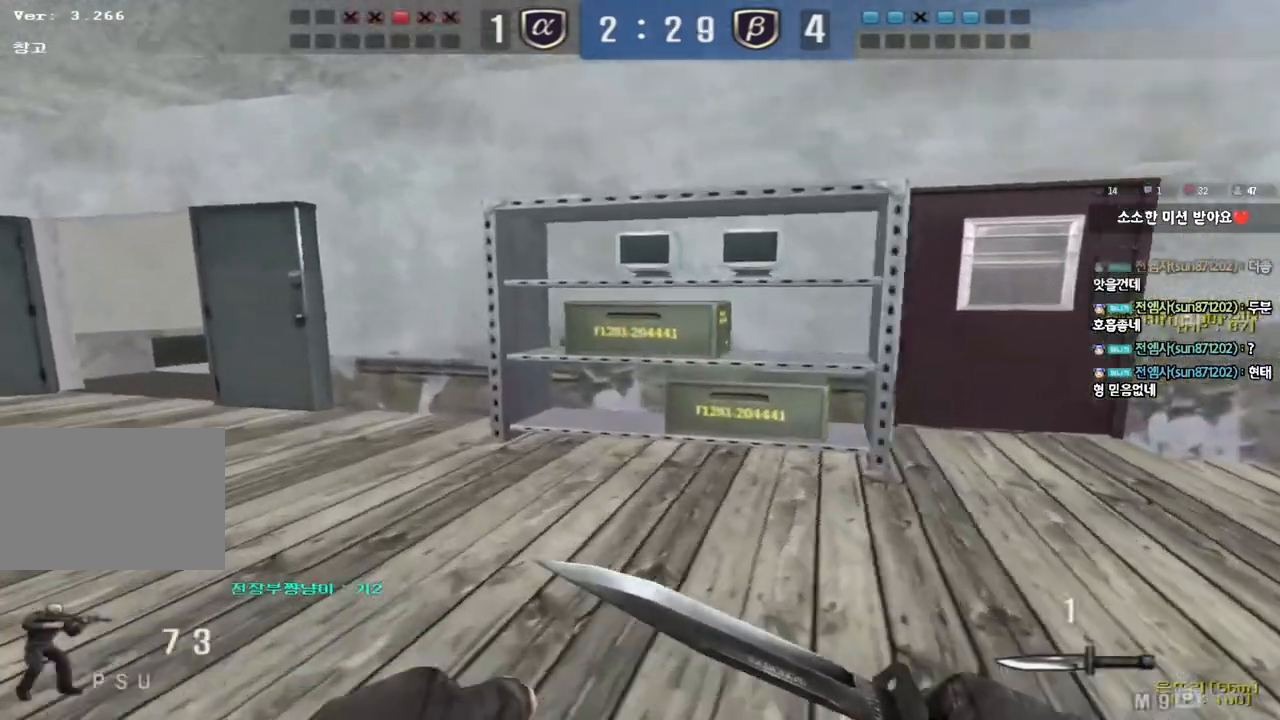
{"keys": ["ctrl"], "events": [[17, "a", "up"], [100, "ctrl", "up"], [100, "w", "down"], [117, "a", "down"], [417, "a", "up"], [417, "ctrl", "down"], [417, "w", "up"]]}
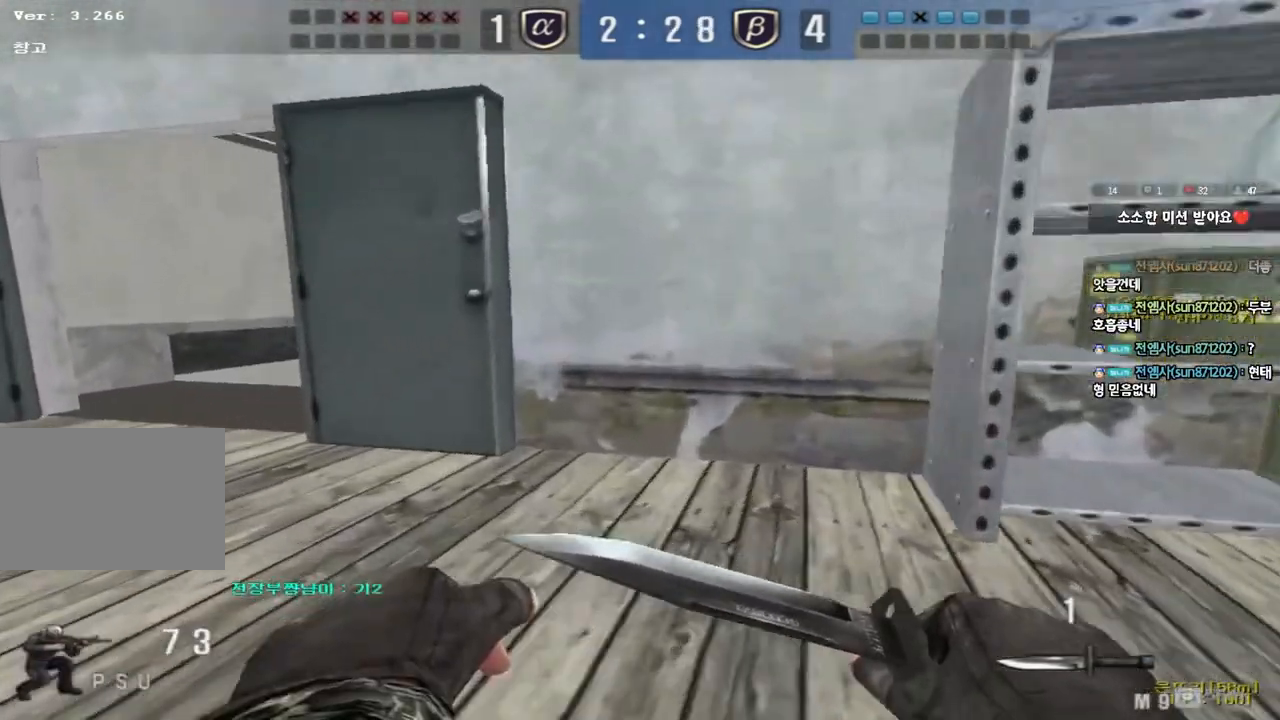
{"keys": ["a", "w"], "events": [[17, "a", "down"], [17, "ctrl", "up"], [17, "w", "down"], [317, "ctrl", "down"], [333, "w", "up"], [350, "a", "up"], [417, "ctrl", "up"], [433, "w", "down"], [450, "a", "down"]]}
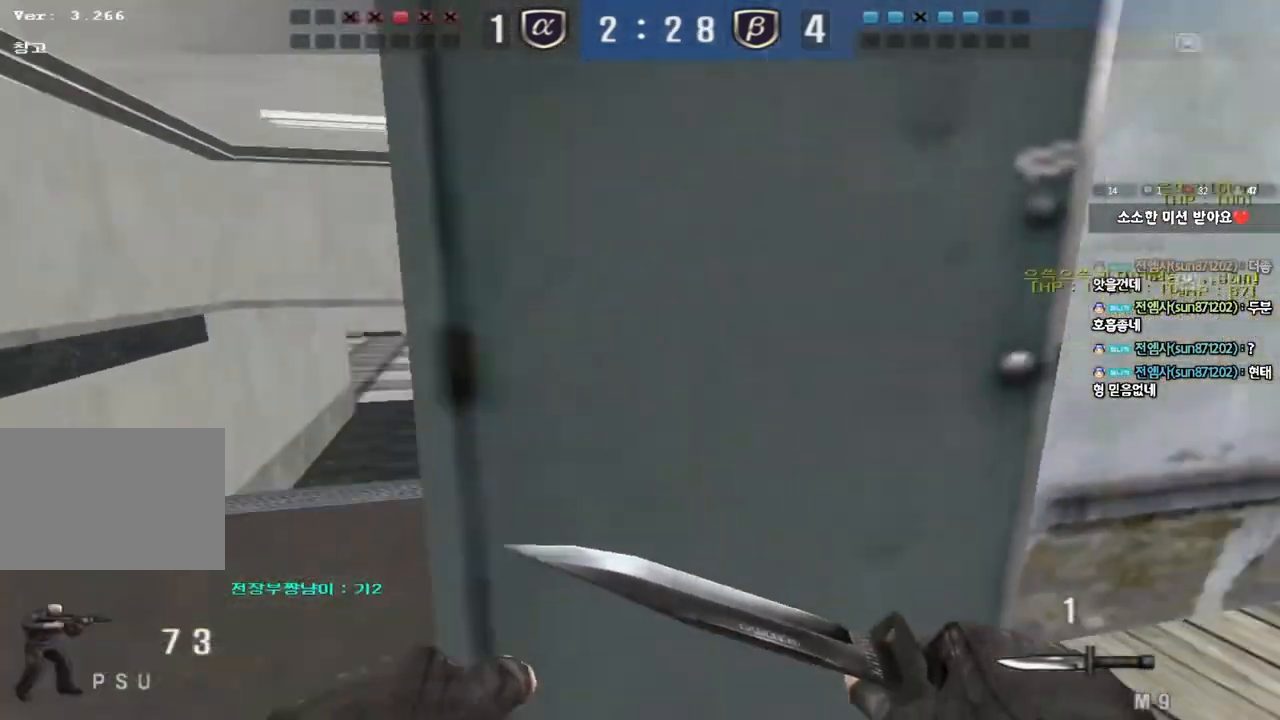
{"keys": ["a", "w"], "events": [[233, "ctrl", "down"], [250, "w", "up"], [267, "a", "up"], [333, "ctrl", "up"], [350, "a", "down"], [350, "w", "down"]]}
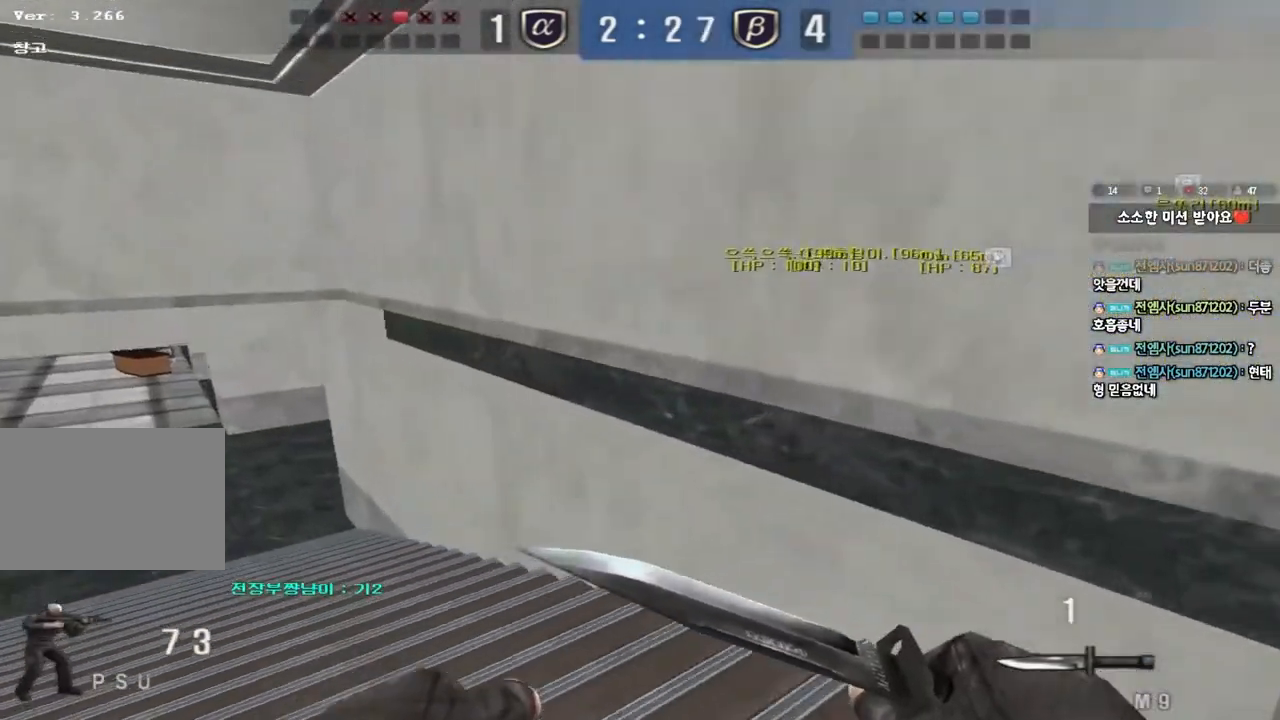
{"keys": ["a", "w"], "events": [[133, "ctrl", "down"], [133, "w", "up"], [167, "a", "up"], [233, "ctrl", "up"], [250, "a", "down"], [250, "w", "down"]]}
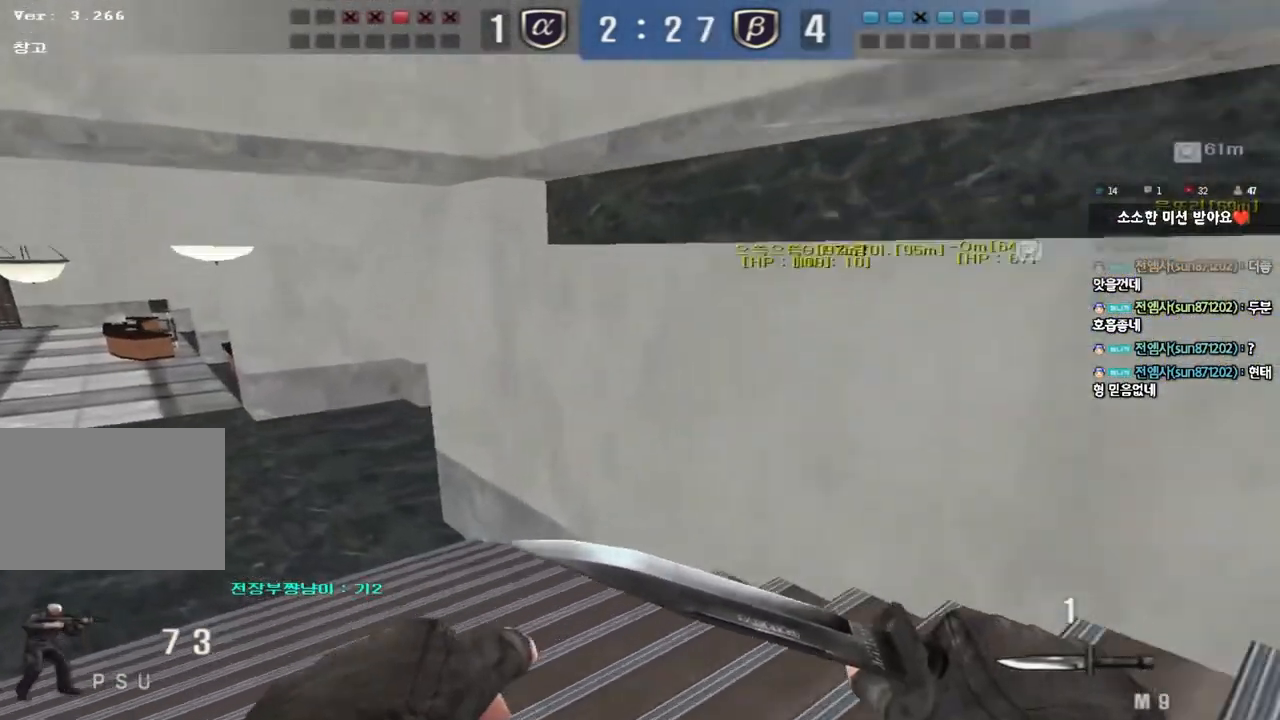
{"keys": ["ctrl"], "events": [[33, "ctrl", "down"], [50, "w", "up"], [67, "a", "up"], [167, "a", "down"], [167, "ctrl", "up"], [167, "w", "down"], [433, "ctrl", "down"], [433, "w", "up"], [467, "a", "up"]]}
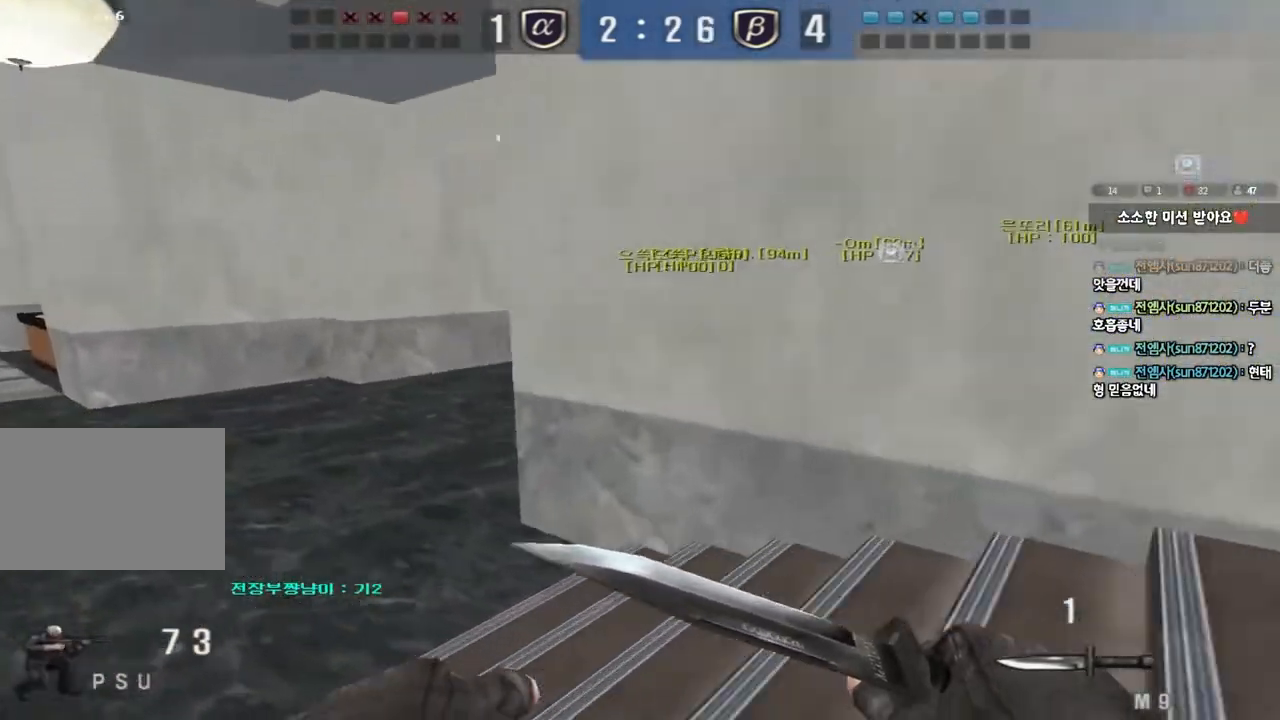
{"keys": ["a", "w"], "events": [[50, "a", "down"], [50, "ctrl", "up"], [50, "w", "down"], [350, "ctrl", "down"], [350, "w", "up"], [383, "a", "up"], [450, "ctrl", "up"], [467, "w", "down"], [483, "a", "down"]]}
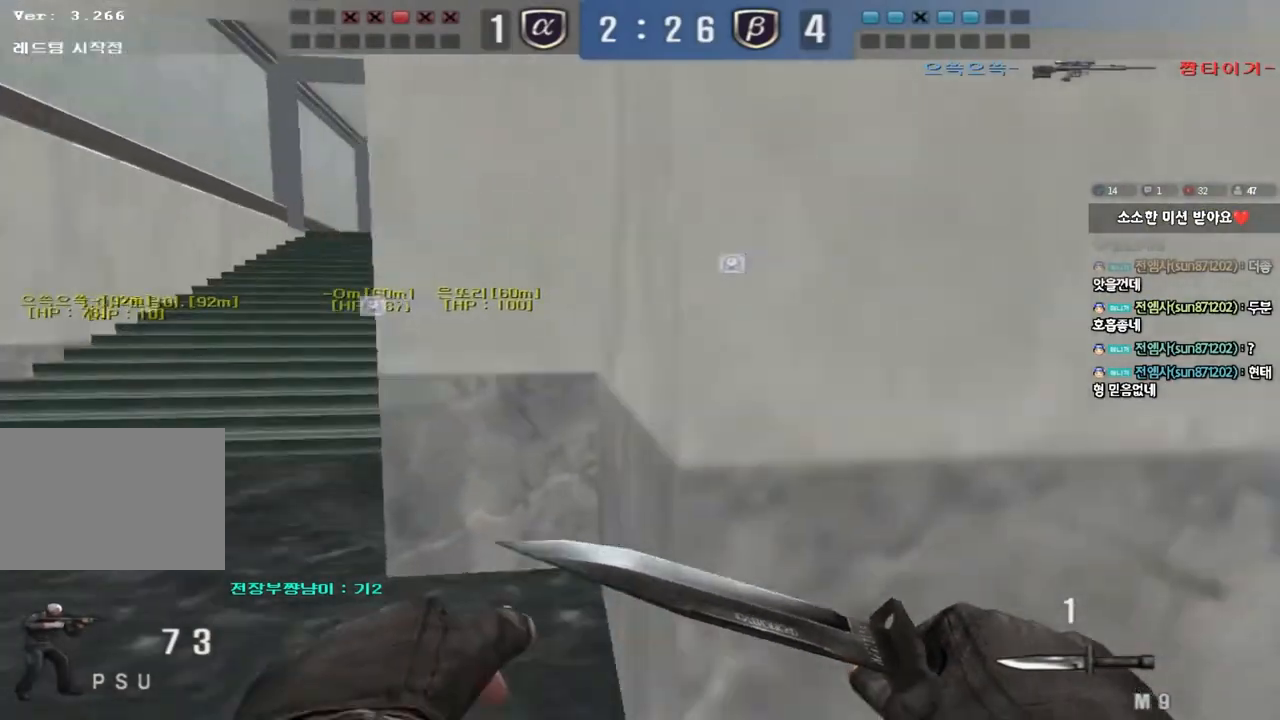
{"keys": ["a", "w"], "events": [[217, "ctrl", "down"], [233, "w", "up"], [250, "a", "up"], [317, "ctrl", "up"], [317, "w", "down"], [333, "a", "down"]]}
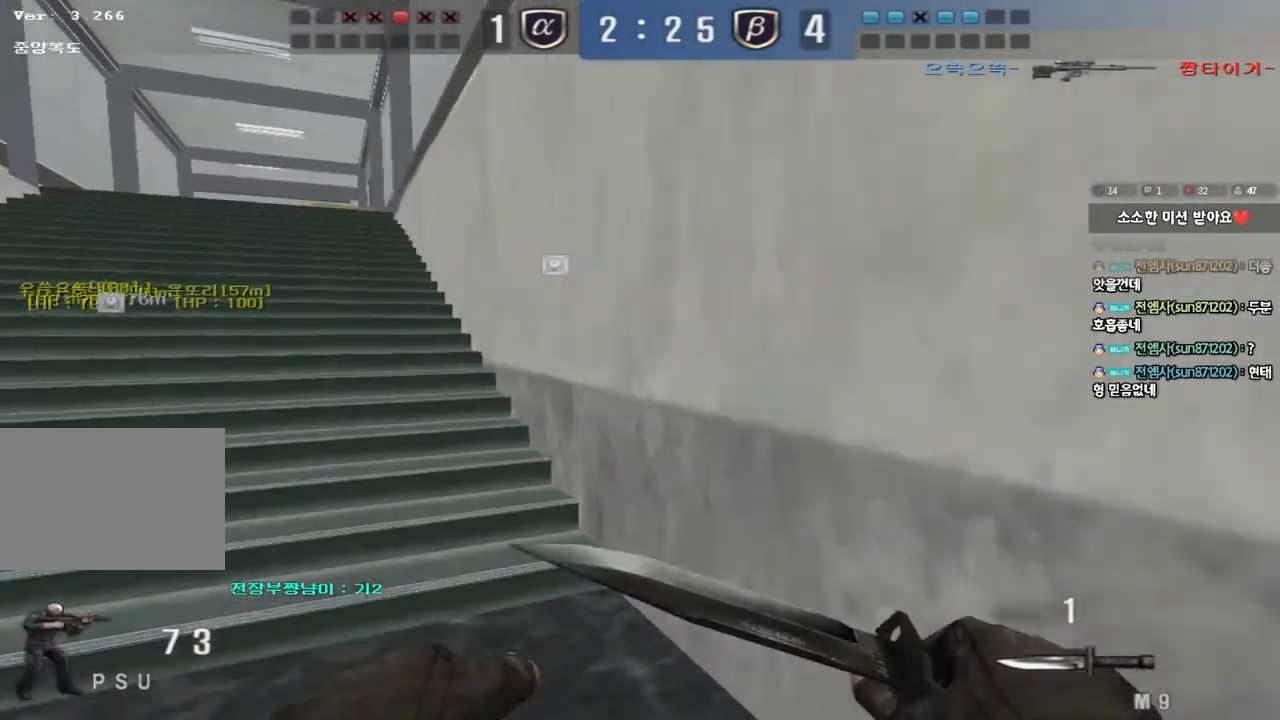
{"keys": ["a", "ctrl", "w"], "events": [[100, "ctrl", "down"], [117, "w", "up"], [133, "a", "up"], [200, "ctrl", "up"], [200, "w", "down"], [217, "a", "down"], [500, "ctrl", "down"]]}
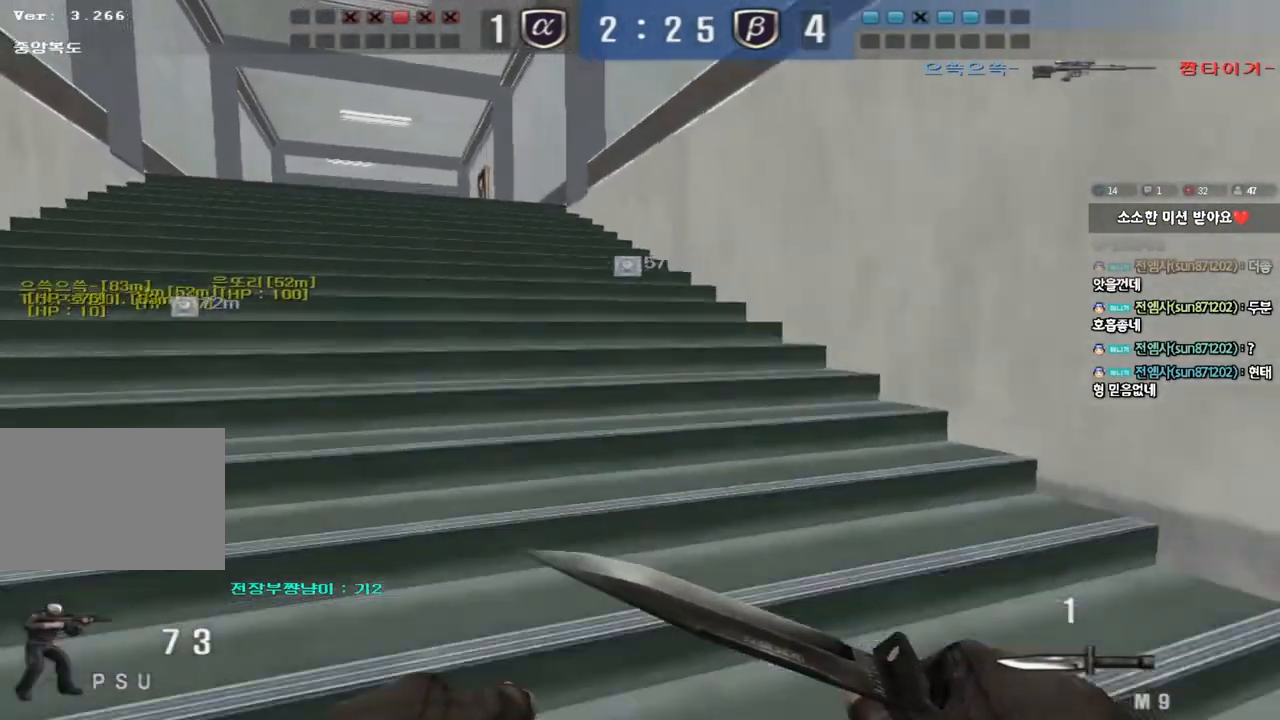
{"keys": ["ctrl", "w"], "events": [[17, "w", "up"], [33, "a", "up"], [100, "ctrl", "up"], [117, "a", "down"], [117, "w", "down"], [417, "ctrl", "down"], [417, "w", "up"], [450, "a", "up"], [483, "w", "down"]]}
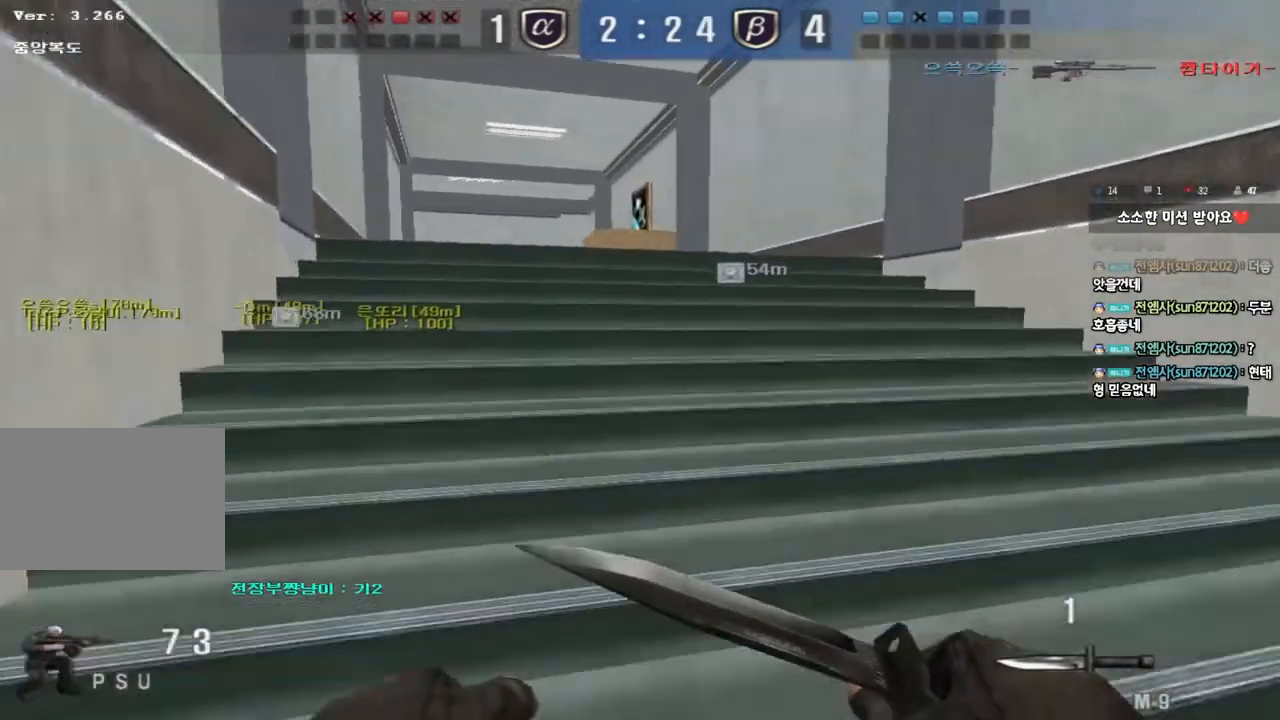
{"keys": ["d", "w"], "events": [[17, "ctrl", "up"], [33, "d", "down"], [300, "ctrl", "down"], [300, "d", "up"], [317, "w", "up"], [367, "ctrl", "up"], [383, "d", "down"], [383, "w", "down"]]}
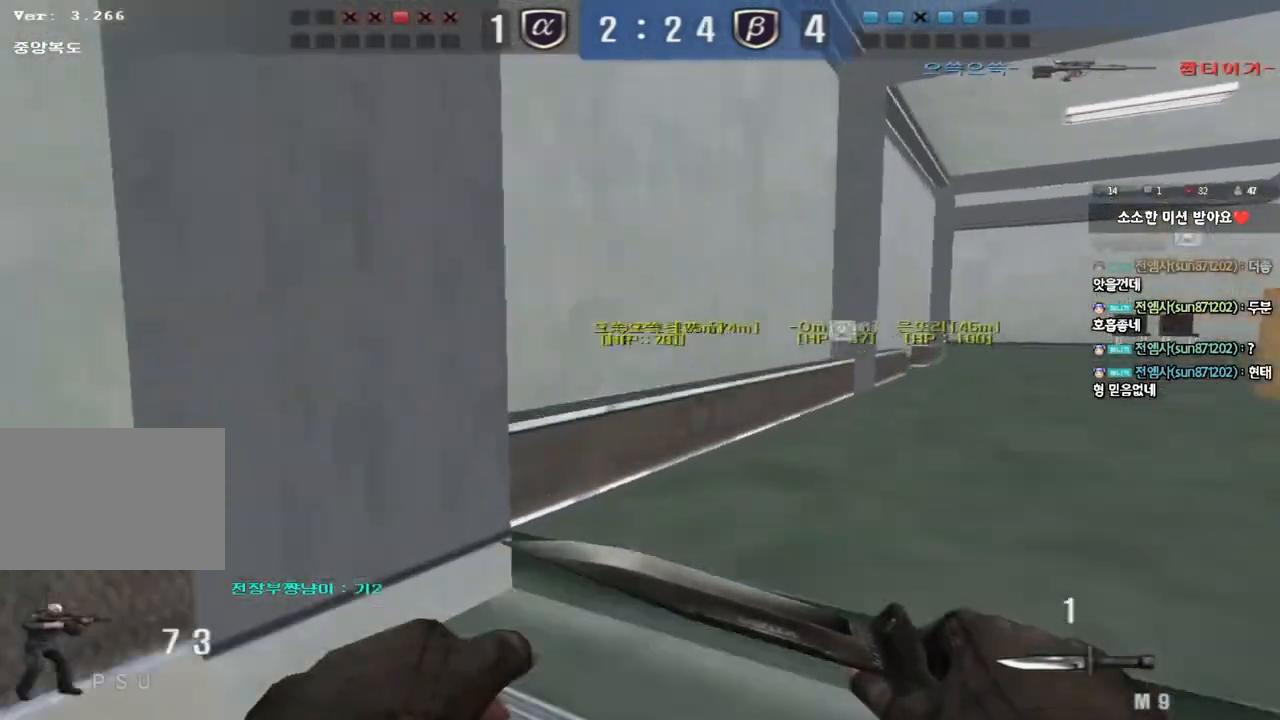
{"keys": ["d", "w"], "events": [[167, "d", "up"], [183, "ctrl", "down"], [200, "w", "up"], [267, "ctrl", "up"], [283, "d", "down"], [283, "w", "down"]]}
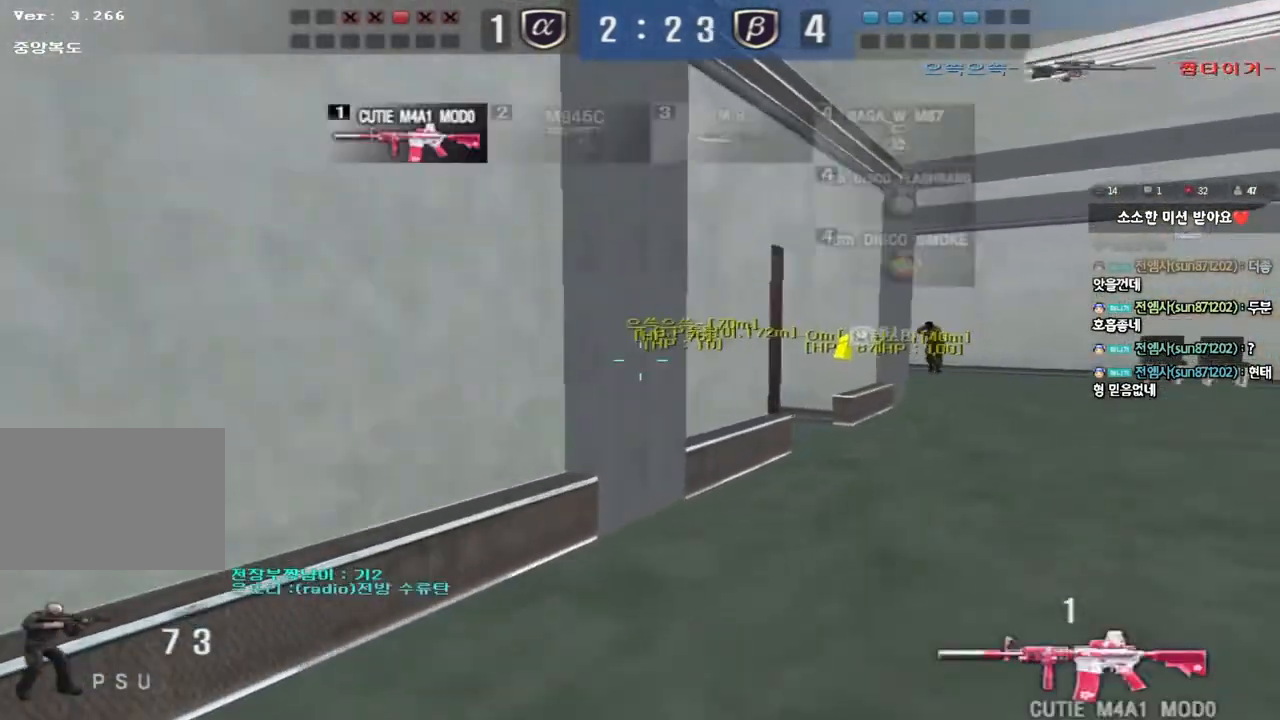
{"keys": ["a", "w"], "events": [[33, "ctrl", "down"], [33, "d", "up"], [50, "w", "up"], [100, "ctrl", "up"], [117, "d", "down"], [117, "w", "down"], [300, "ctrl", "down"], [300, "d", "up"], [300, "w", "up"], [383, "a", "down"], [383, "ctrl", "up"], [383, "w", "down"]]}
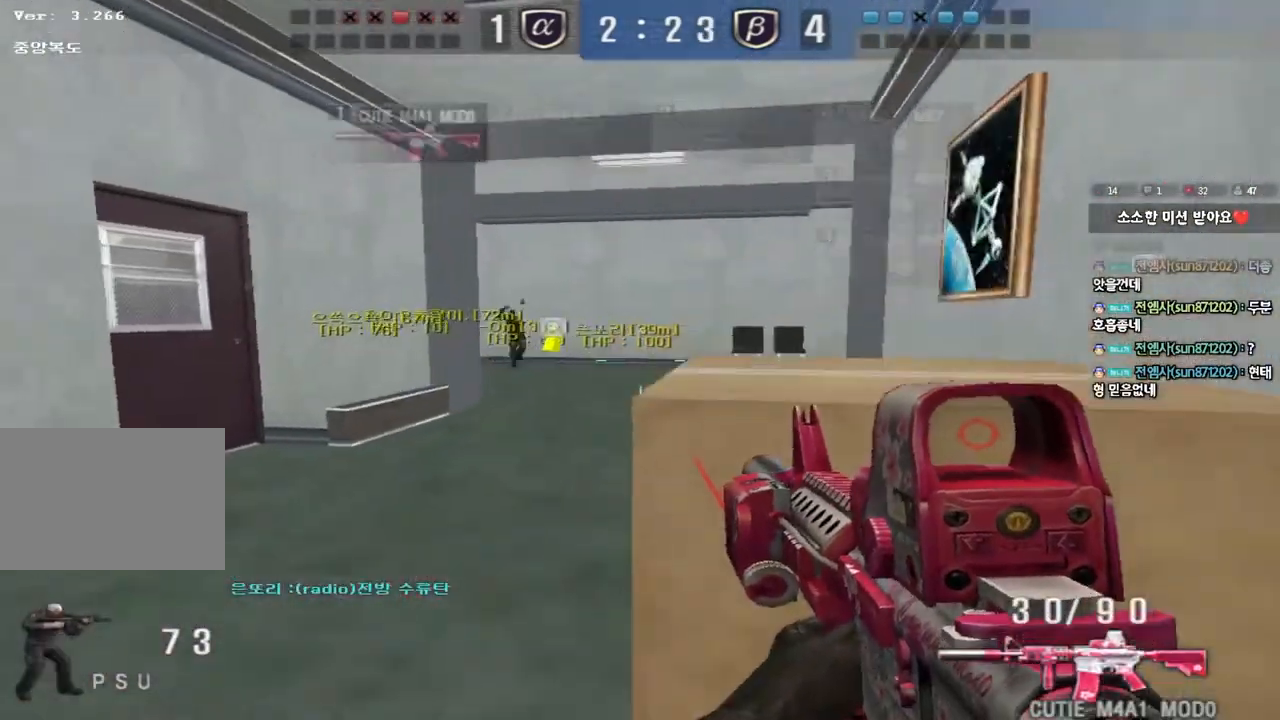
{"keys": ["d", "w"], "events": [[100, "ctrl", "down"], [117, "w", "up"], [133, "a", "up"], [183, "d", "down"], [183, "w", "down"], [200, "ctrl", "up"]]}
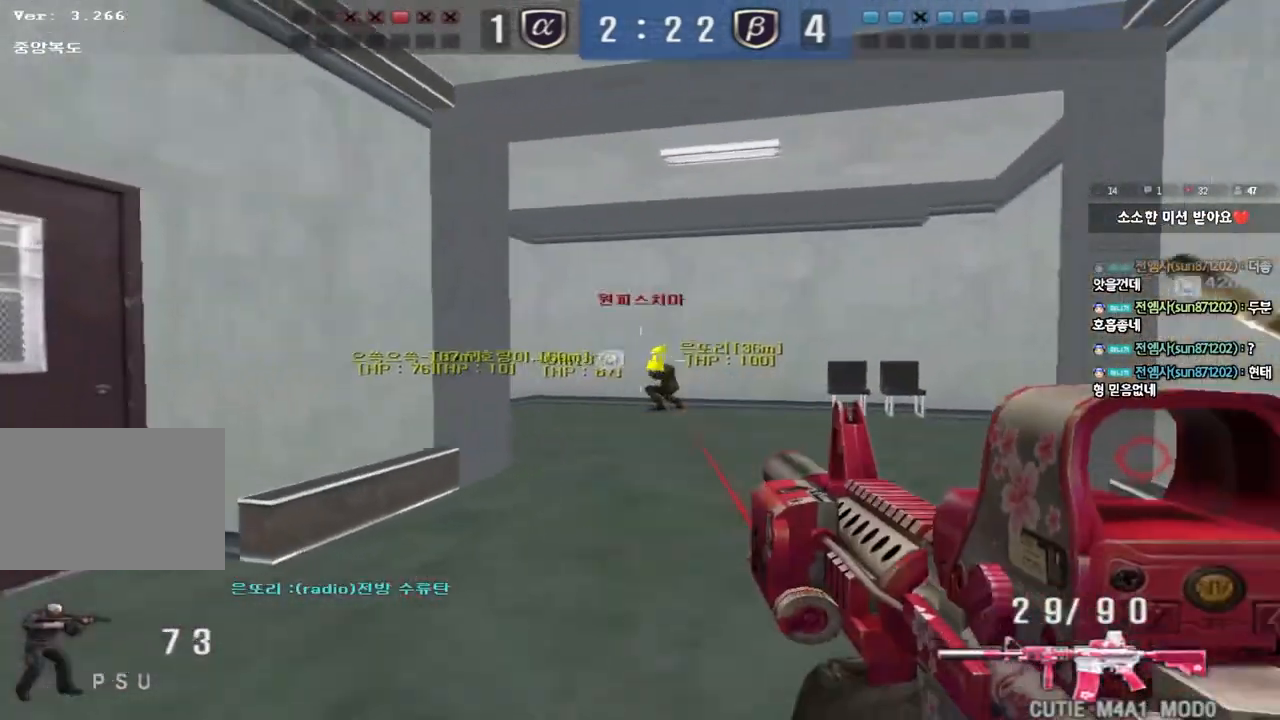
{"keys": ["a", "w"], "events": [[33, "ctrl", "down"], [33, "d", "up"], [50, "w", "up"], [117, "ctrl", "up"], [117, "w", "down"], [133, "d", "down"], [383, "ctrl", "down"], [400, "d", "up"], [400, "w", "up"], [500, "a", "down"], [500, "ctrl", "up"], [500, "w", "down"]]}
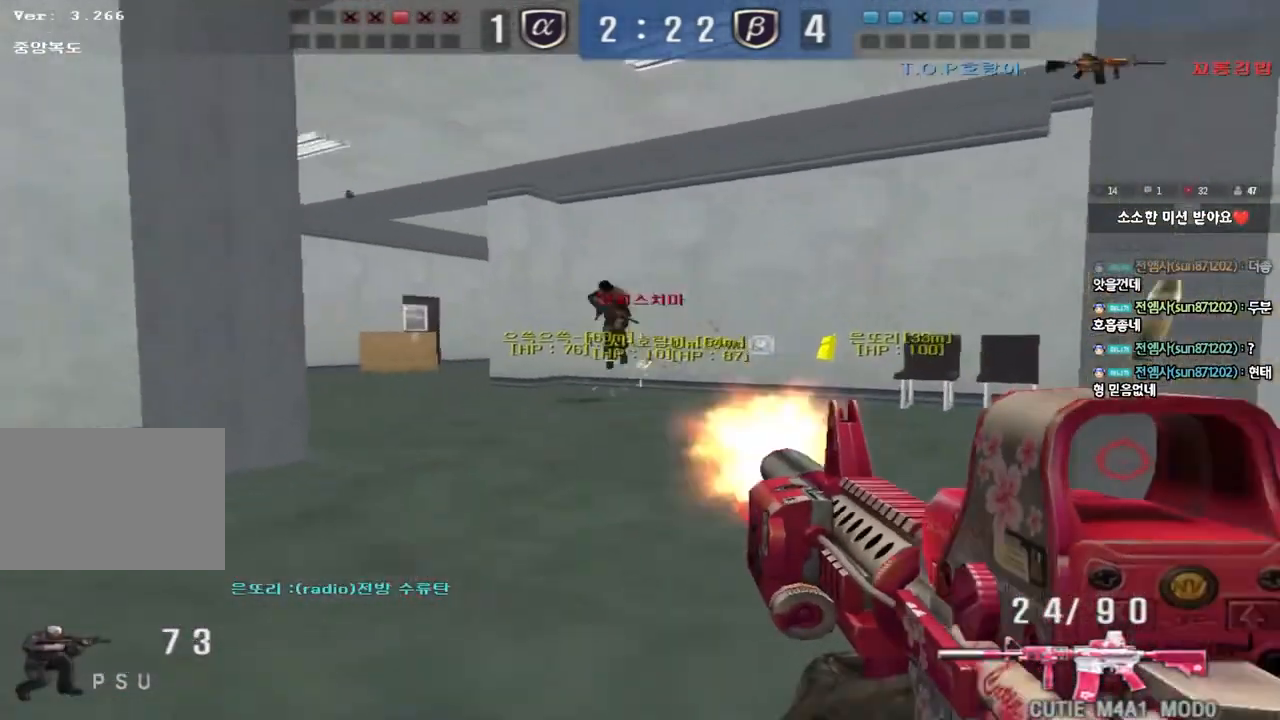
{"keys": ["d", "w"], "events": [[317, "ctrl", "down"], [317, "w", "up"], [350, "a", "up"], [400, "ctrl", "up"], [417, "d", "down"], [417, "w", "down"]]}
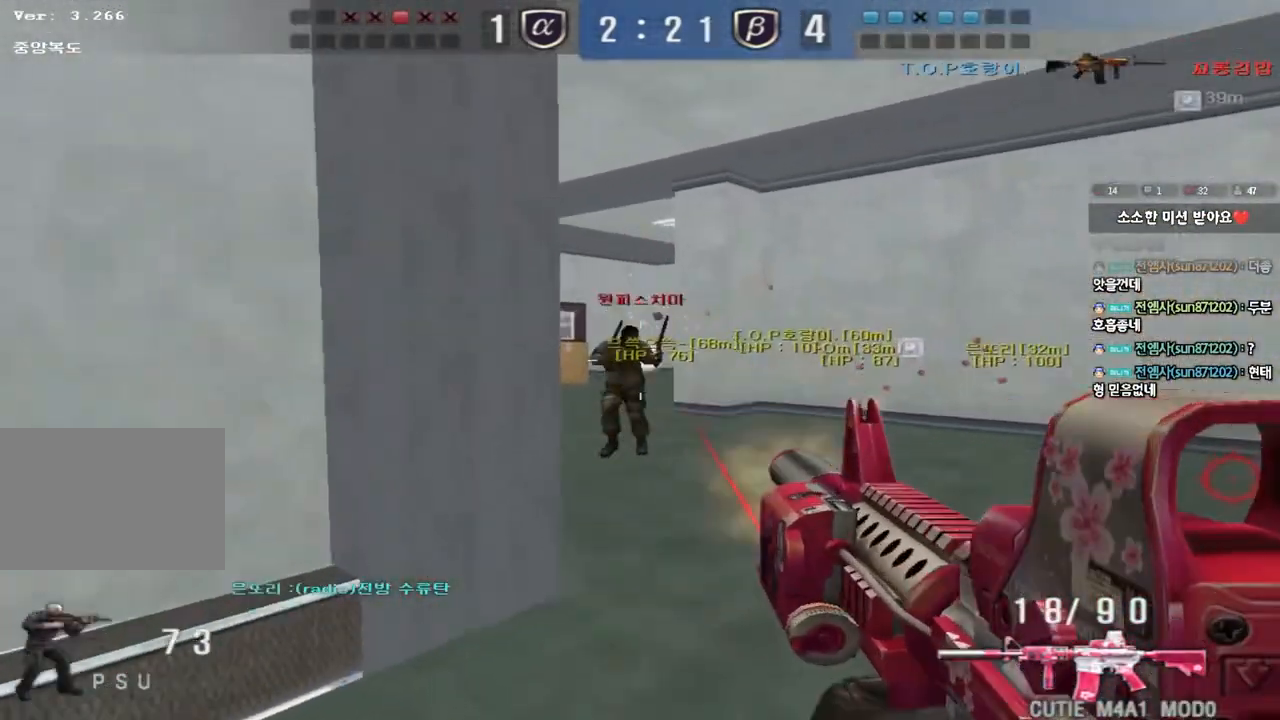
{"keys": ["ctrl", "d", "s"], "events": [[67, "ctrl", "down"], [83, "d", "up"], [83, "w", "up"], [100, "space", "down"], [150, "d", "down"], [167, "ctrl", "up"], [167, "s", "down"], [183, "space", "up"], [250, "ctrl", "down"], [350, "ctrl", "up"], [433, "ctrl", "down"]]}
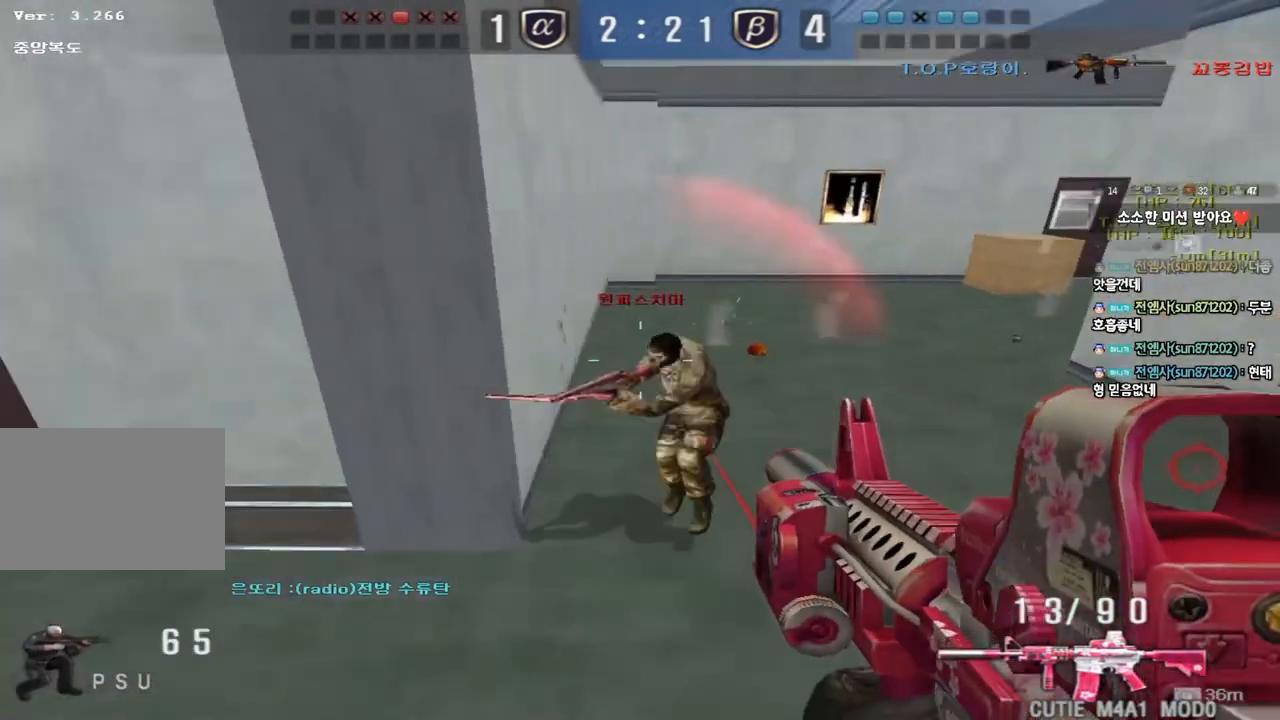
{"keys": ["ctrl"], "events": [[67, "ctrl", "up"], [417, "ctrl", "down"], [417, "d", "up"], [433, "s", "up"]]}
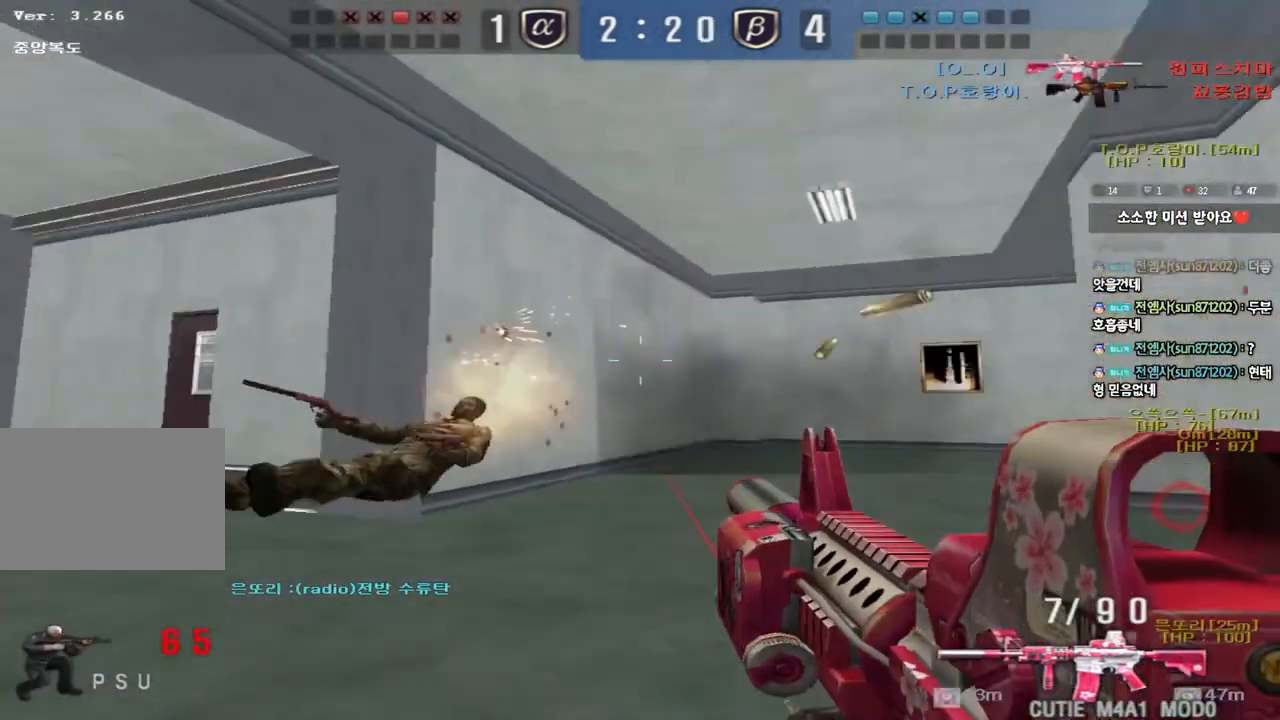
{"keys": ["a", "w"], "events": [[17, "a", "down"], [33, "w", "down"], [67, "ctrl", "up"]]}